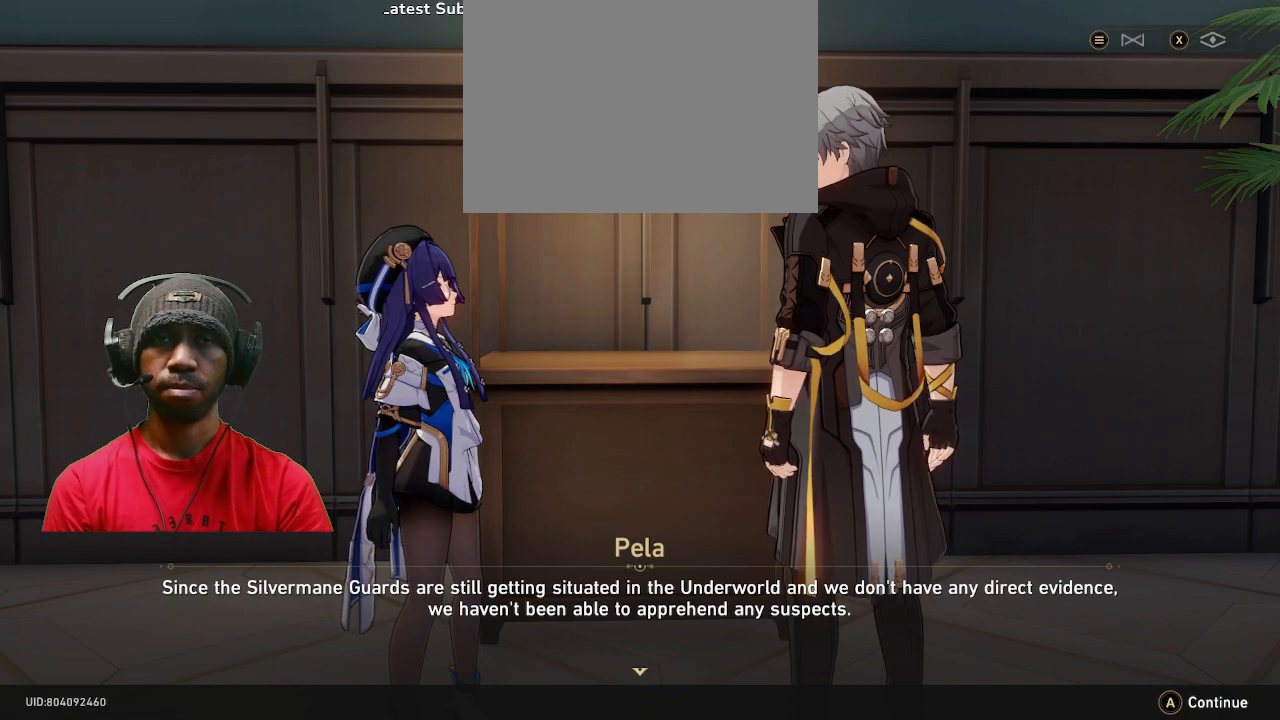
Gameplay with a controller (PlayStation layout); each line is a JSON object with the inputs held at the frame after it. "events" lists button and stick changes between this image and that frame as [ms after this image, input, new state], when the widget could be followed in between. Not read: R3.
{"buttons": ["R2"], "left_stick": "center", "right_stick": "center", "events": [[367, "CROSS", "down"], [450, "CROSS", "up"]]}
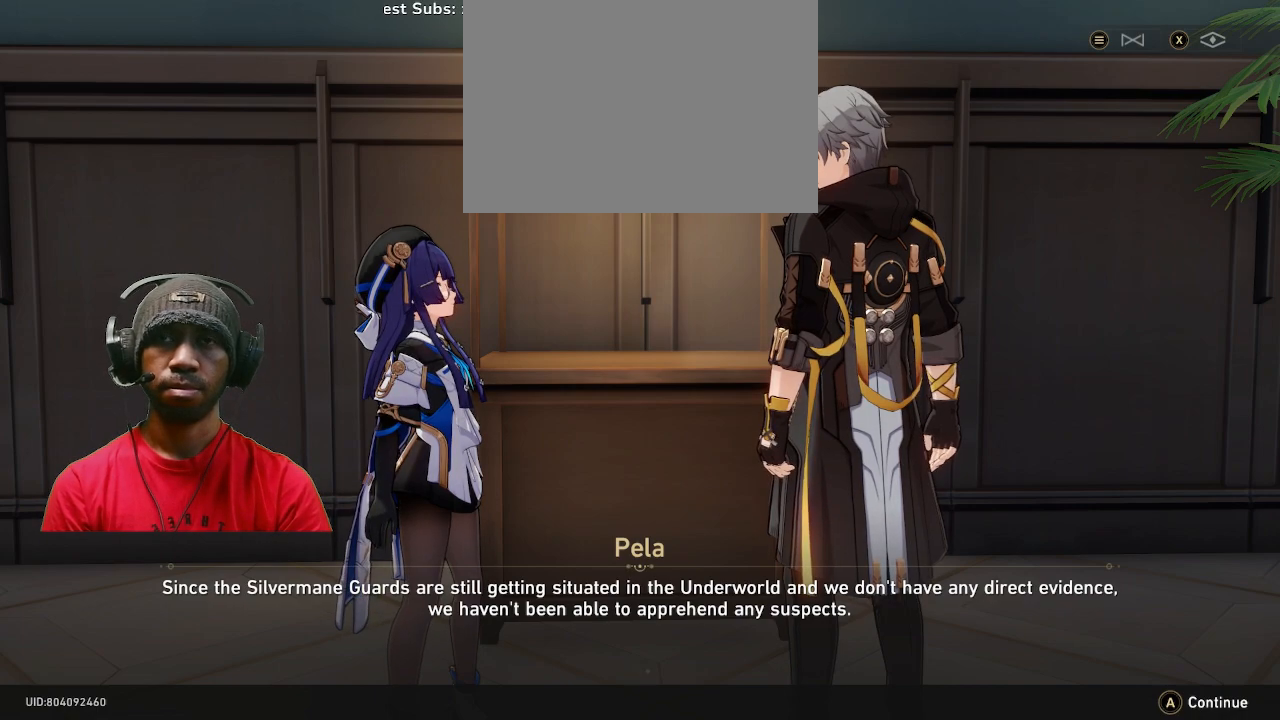
{"buttons": ["R2"], "left_stick": "center", "right_stick": "center", "events": []}
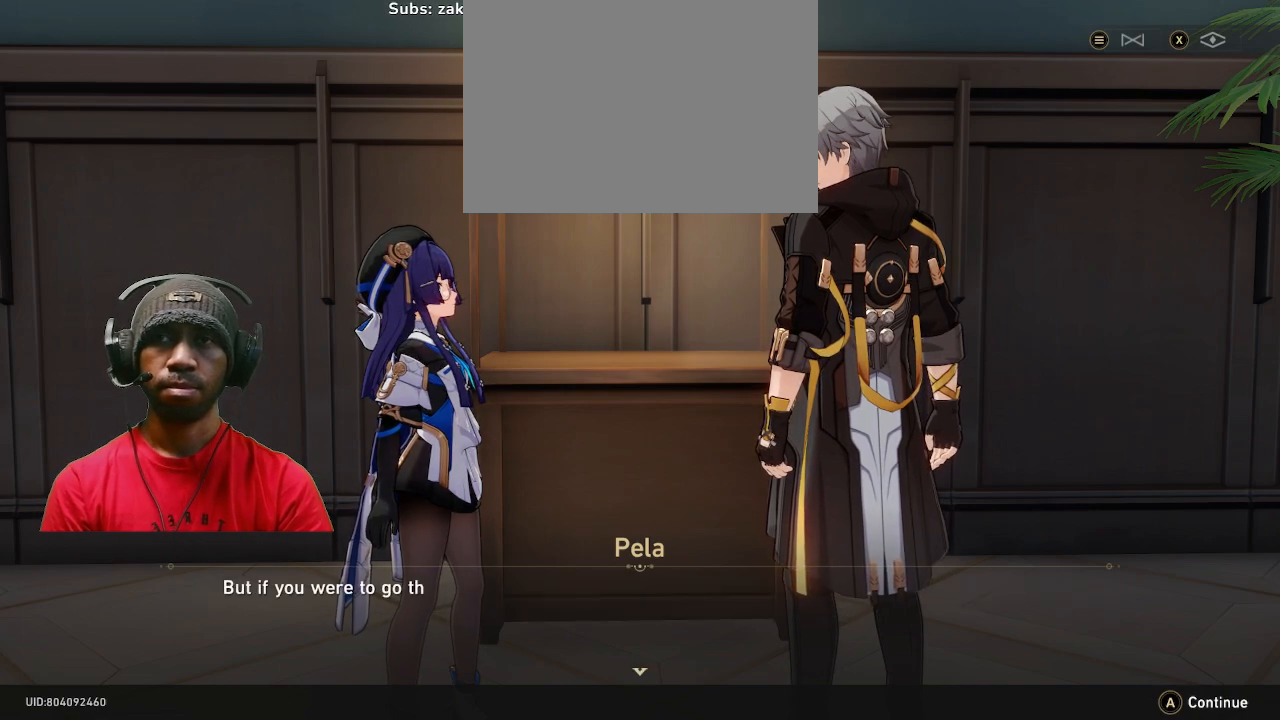
{"buttons": ["R2"], "left_stick": "center", "right_stick": "center", "events": []}
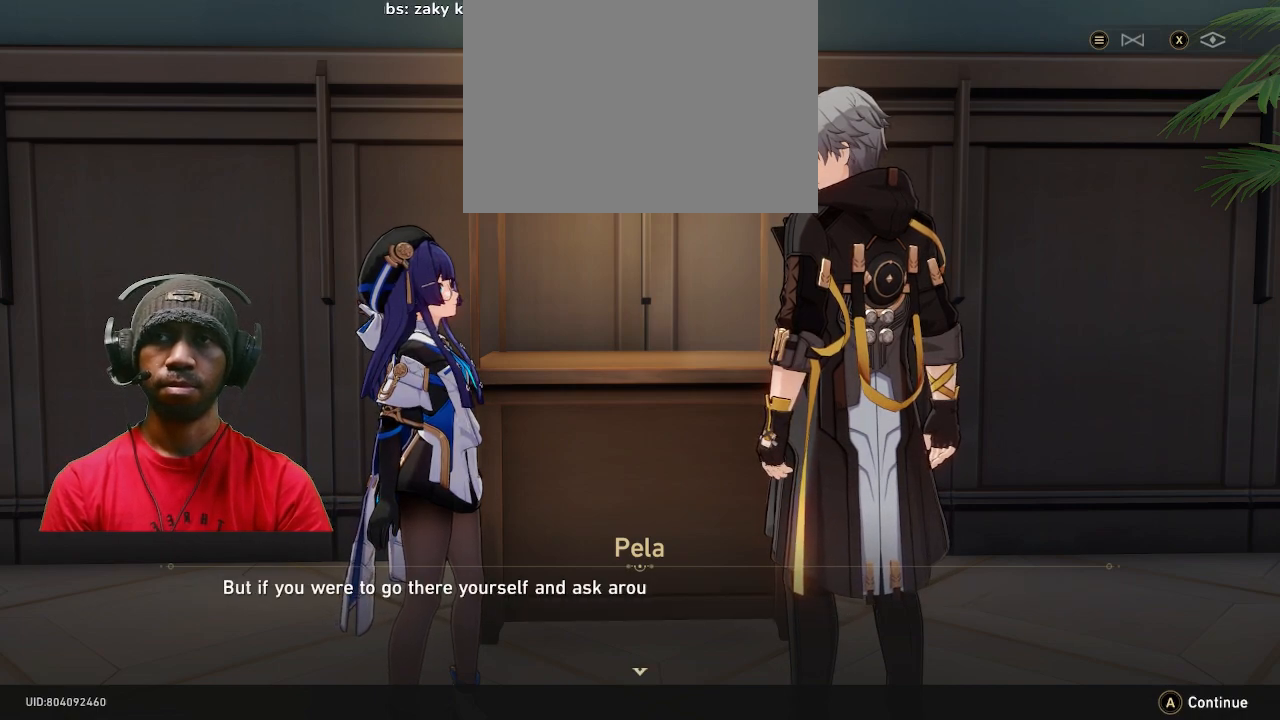
{"buttons": ["R2"], "left_stick": "center", "right_stick": "center", "events": []}
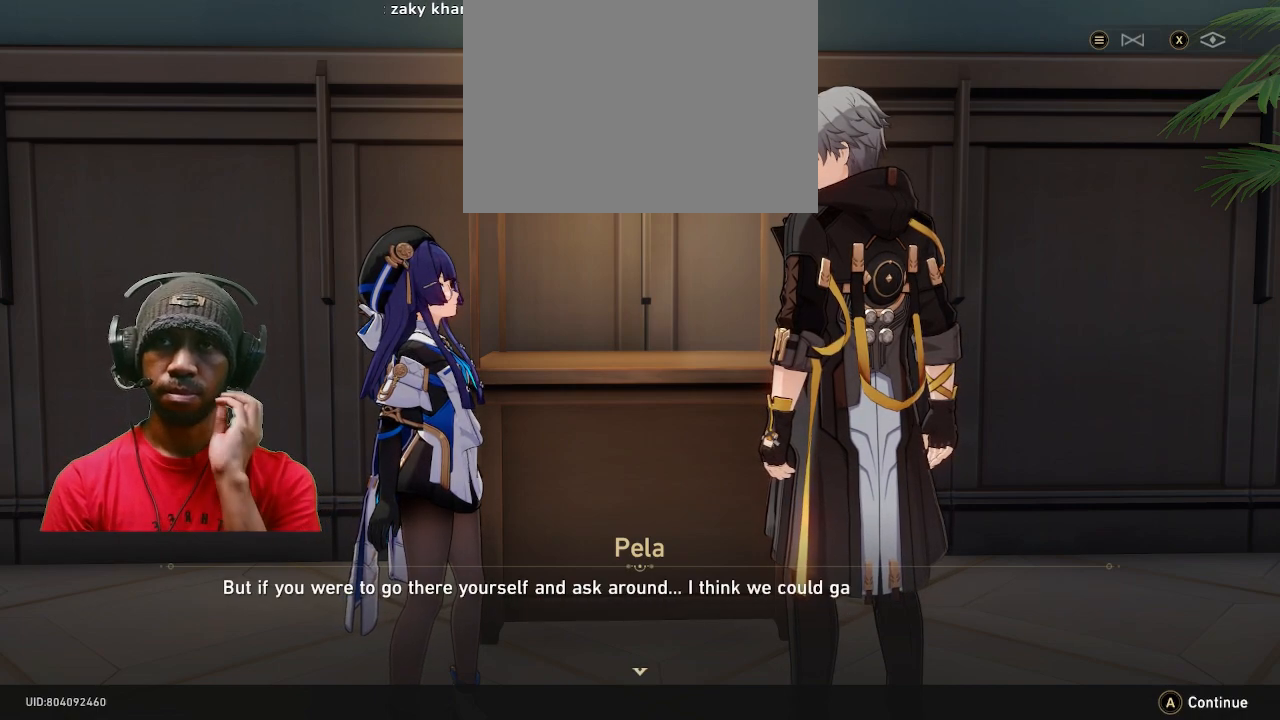
{"buttons": ["R2"], "left_stick": "center", "right_stick": "center", "events": []}
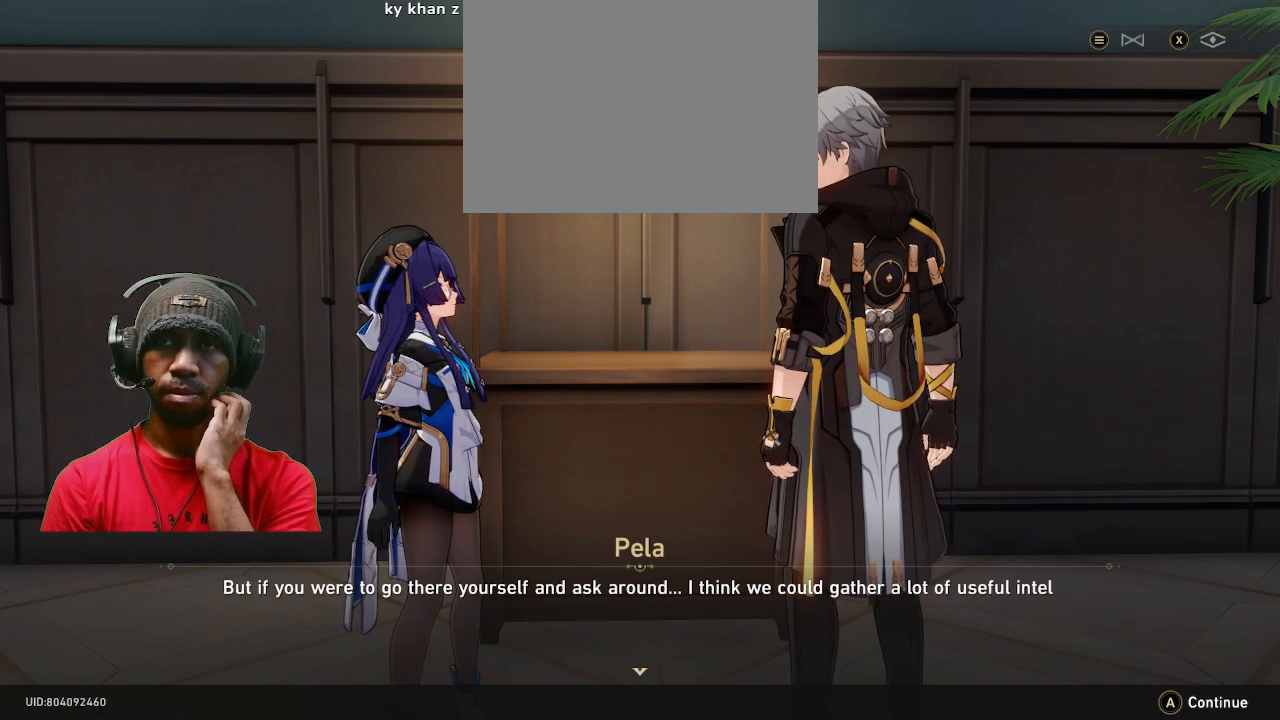
{"buttons": ["R2"], "left_stick": "center", "right_stick": "center", "events": []}
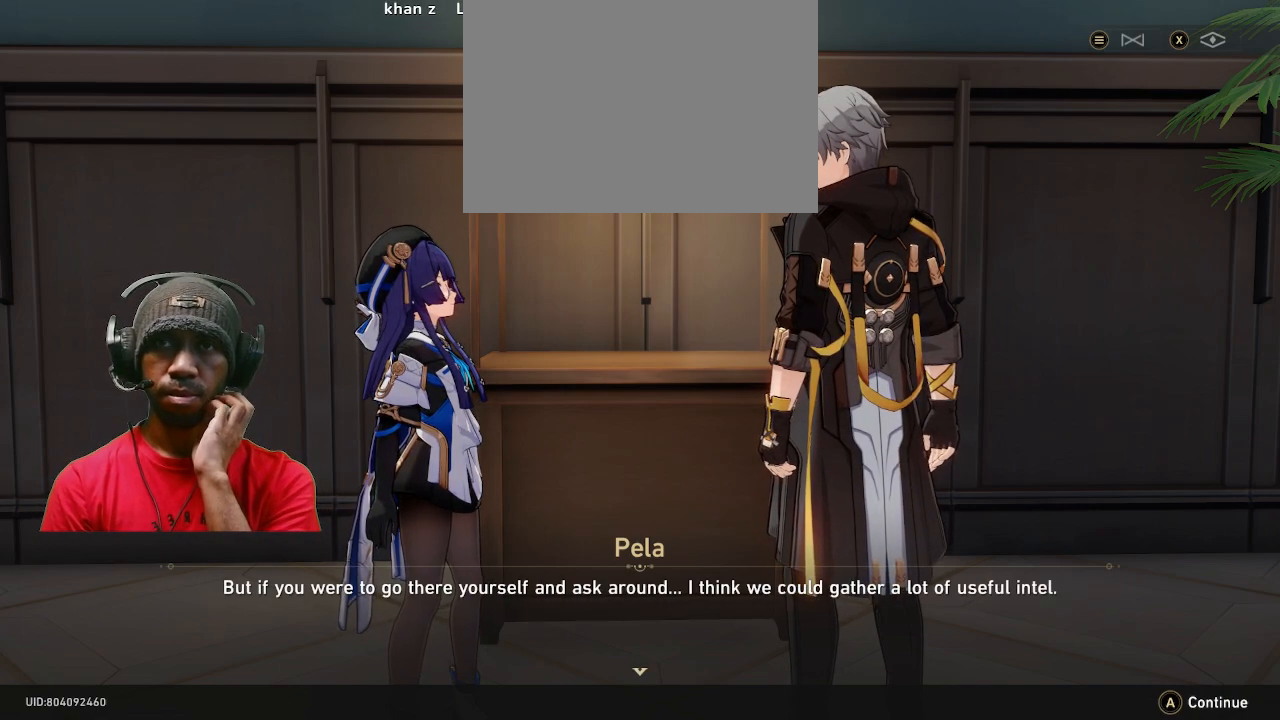
{"buttons": ["R2"], "left_stick": "center", "right_stick": "center", "events": []}
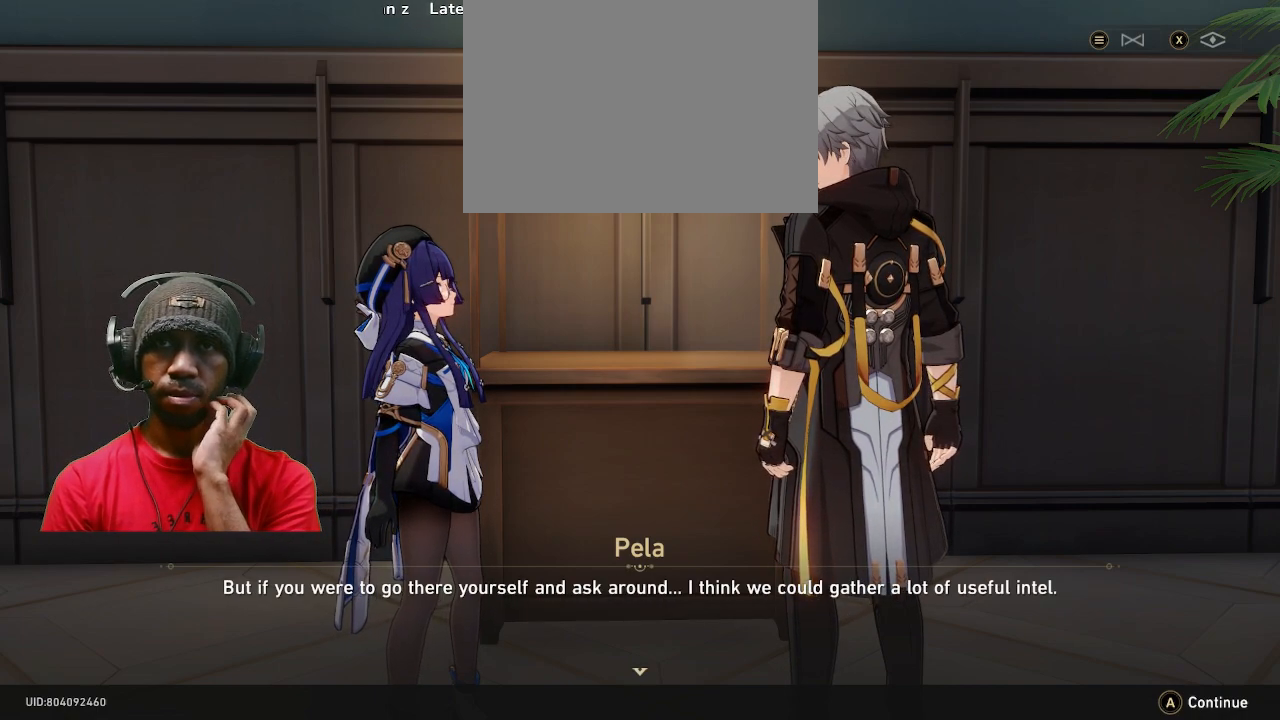
{"buttons": ["R2"], "left_stick": "center", "right_stick": "center", "events": []}
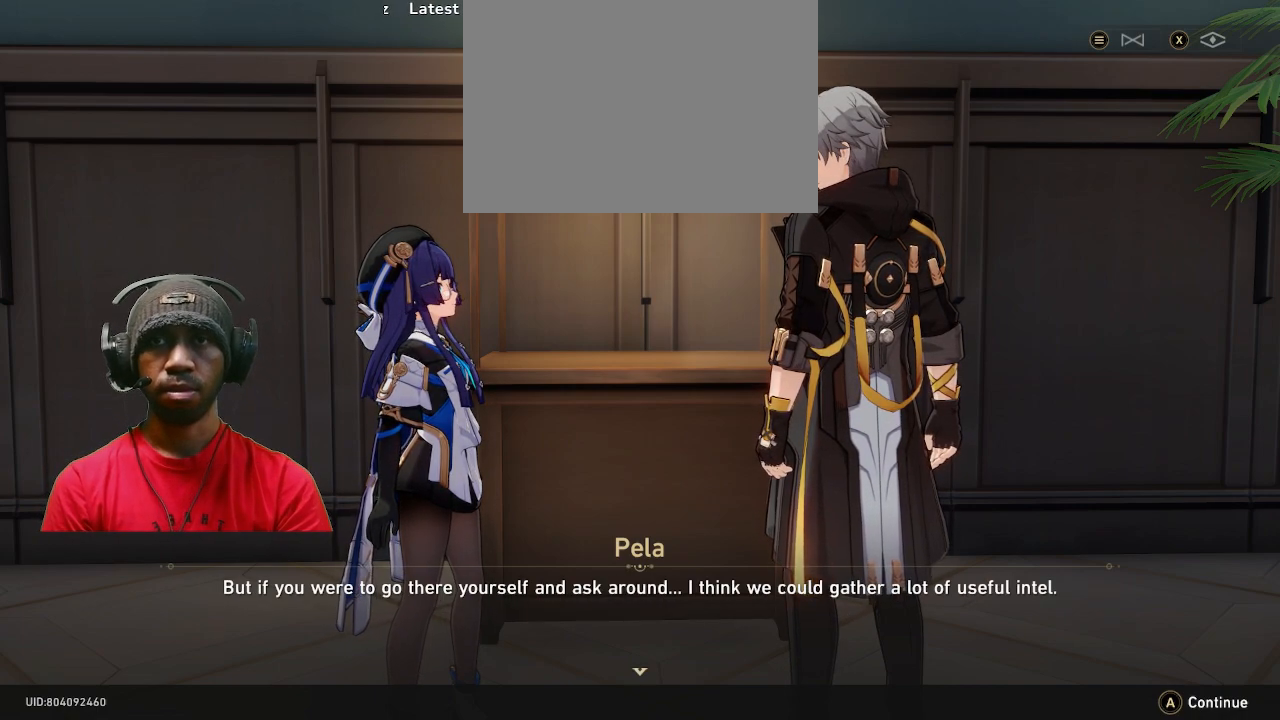
{"buttons": ["R2"], "left_stick": "center", "right_stick": "center", "events": []}
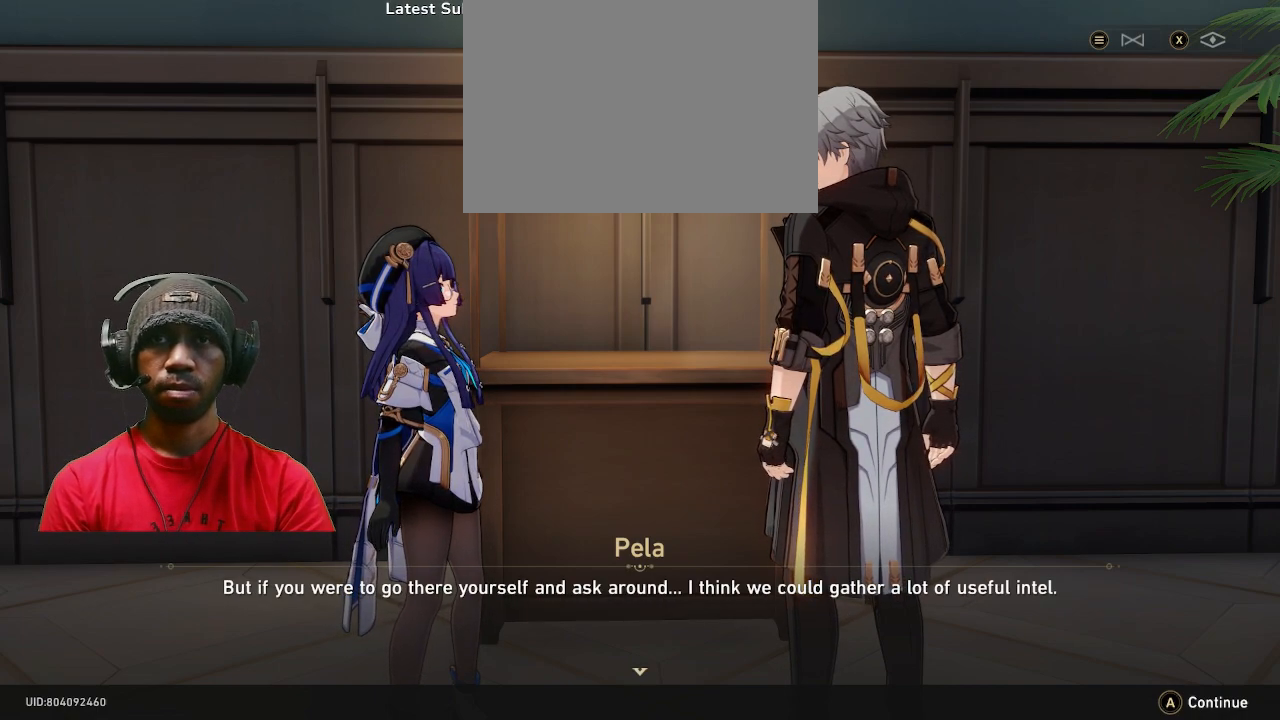
{"buttons": ["R2"], "left_stick": "center", "right_stick": "center", "events": []}
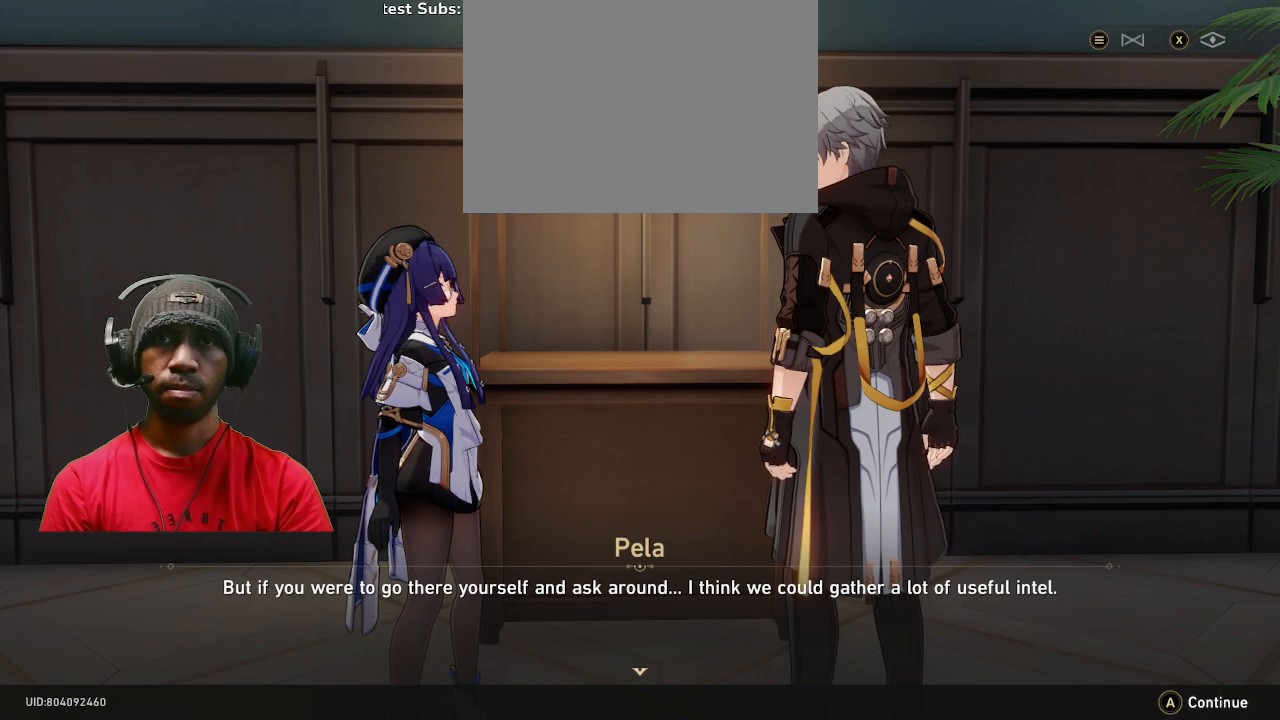
{"buttons": ["R2"], "left_stick": "center", "right_stick": "center", "events": []}
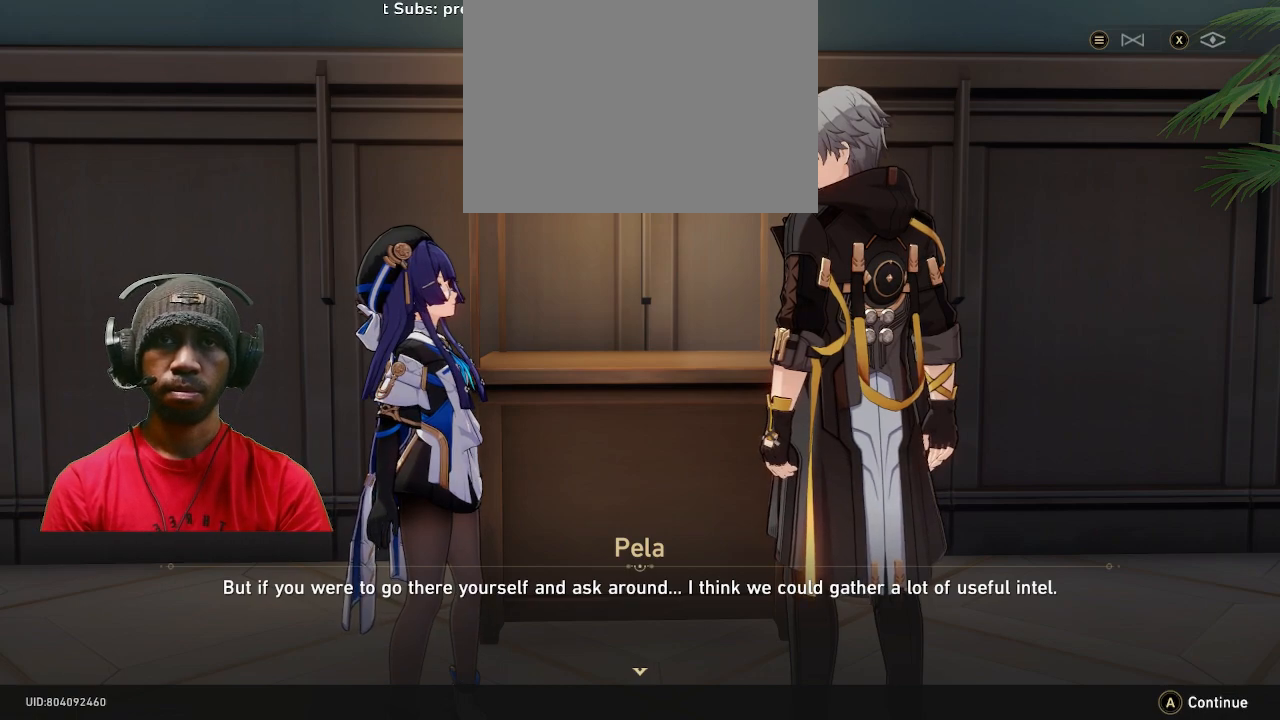
{"buttons": ["R2"], "left_stick": "center", "right_stick": "center", "events": []}
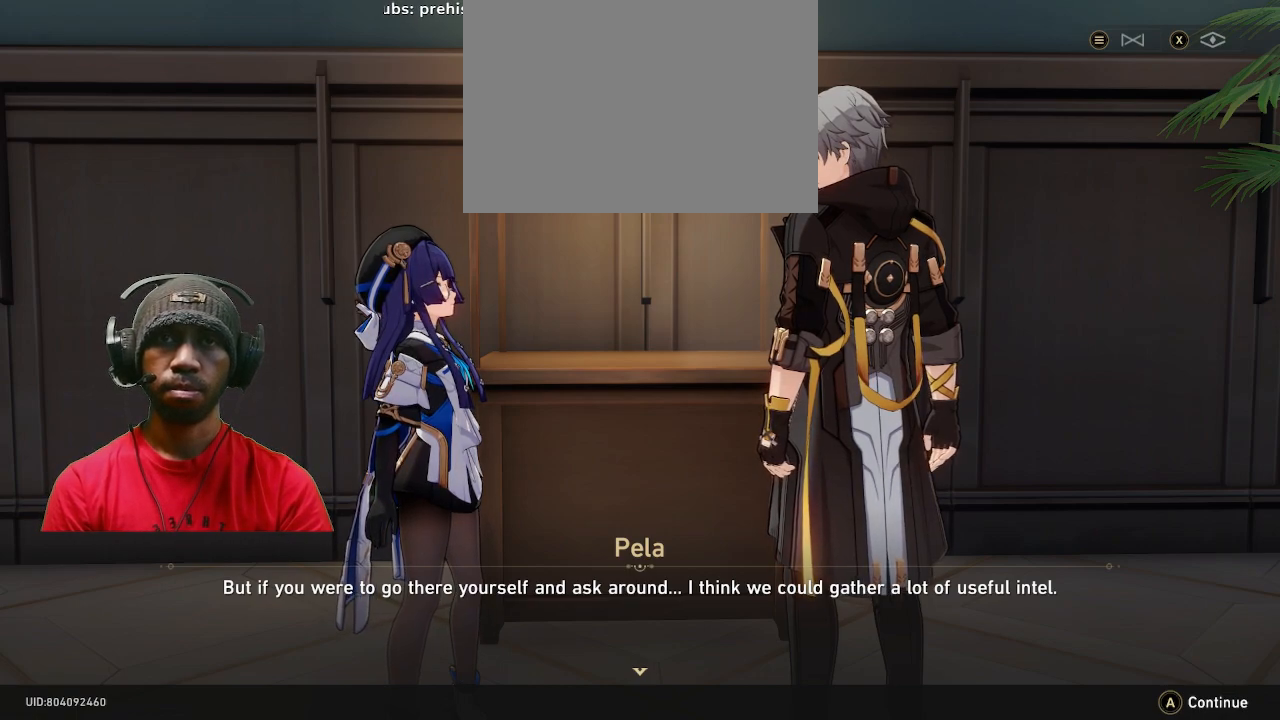
{"buttons": ["R2"], "left_stick": "center", "right_stick": "center", "events": [[250, "CROSS", "down"], [367, "CROSS", "up"]]}
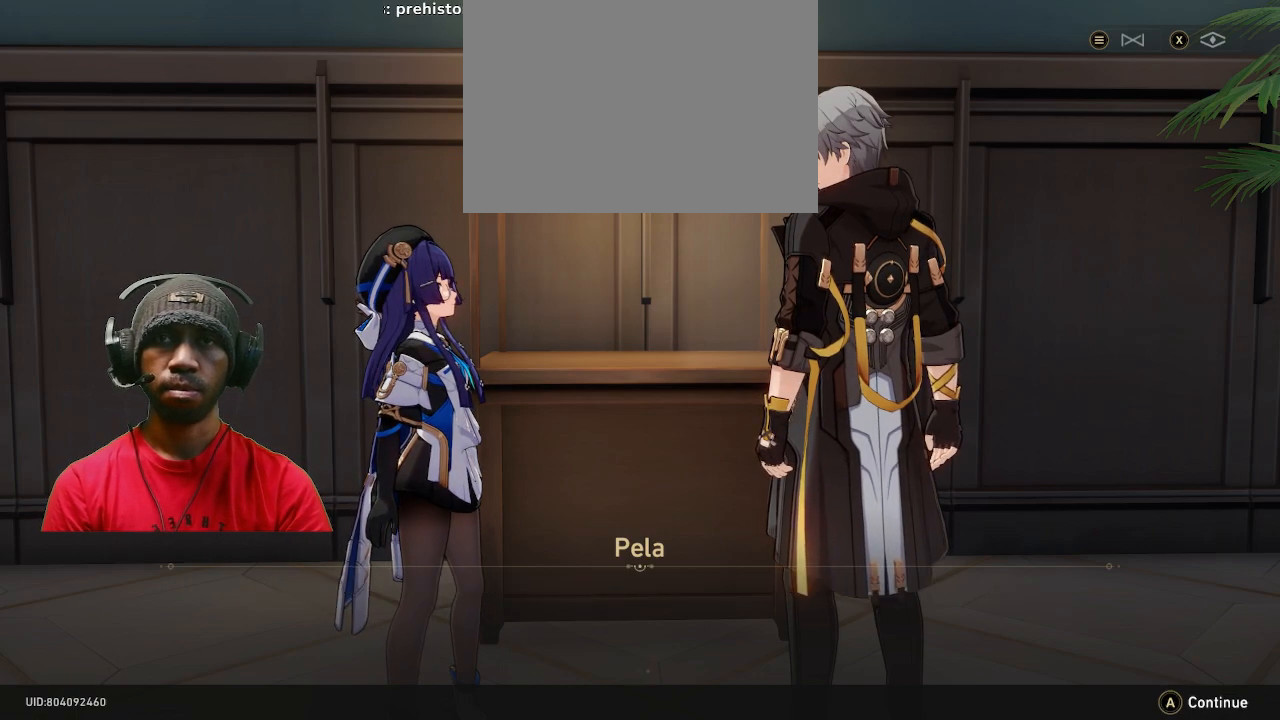
{"buttons": ["R2"], "left_stick": "center", "right_stick": "center", "events": []}
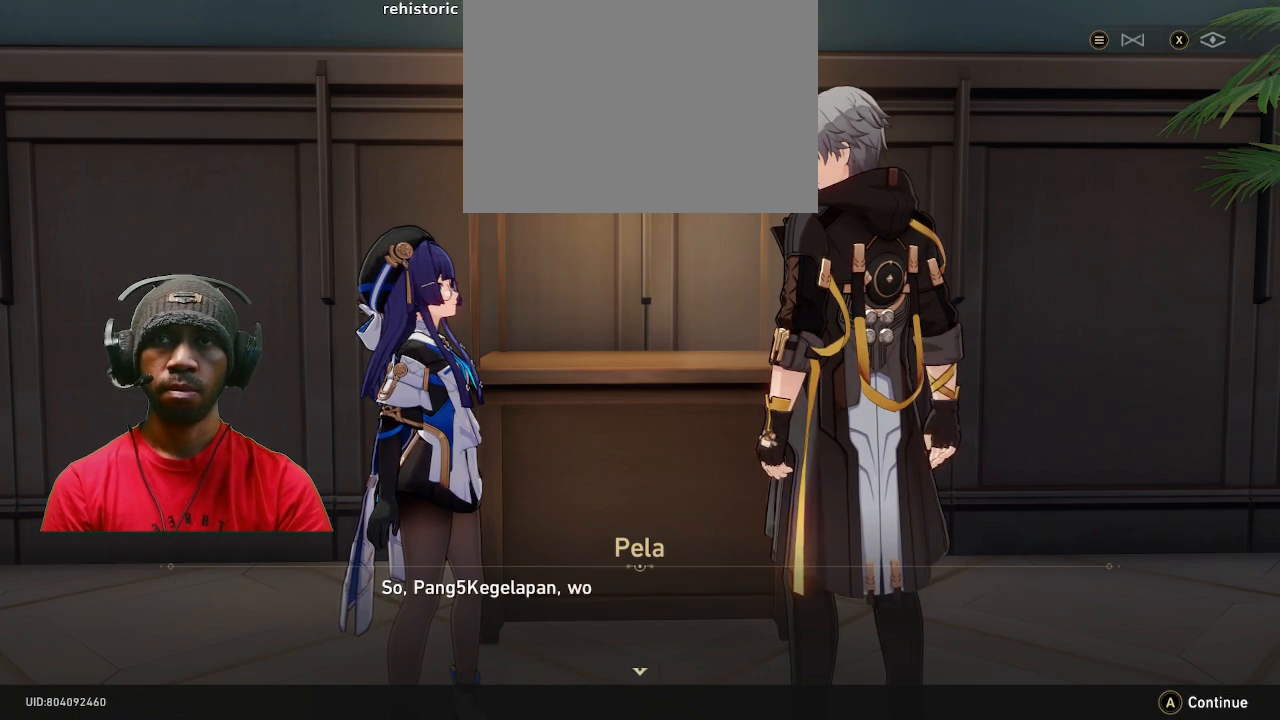
{"buttons": ["R2"], "left_stick": "center", "right_stick": "center", "events": []}
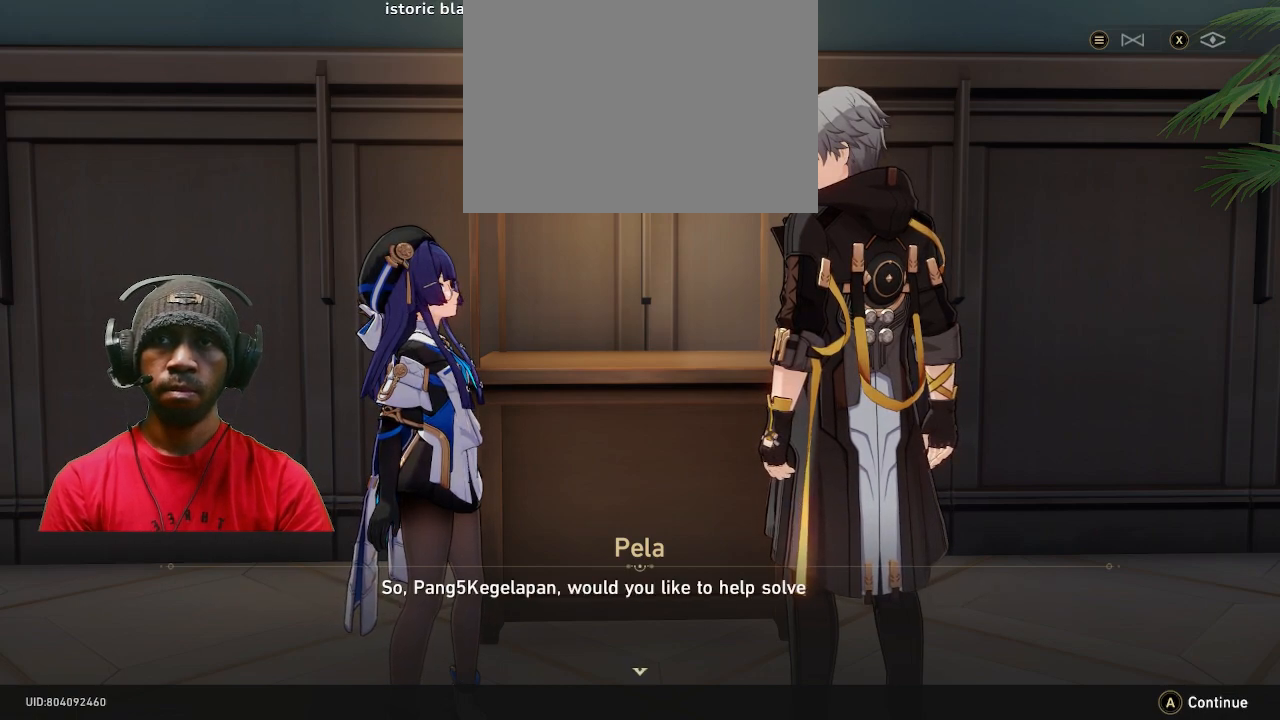
{"buttons": ["R2"], "left_stick": "center", "right_stick": "center", "events": []}
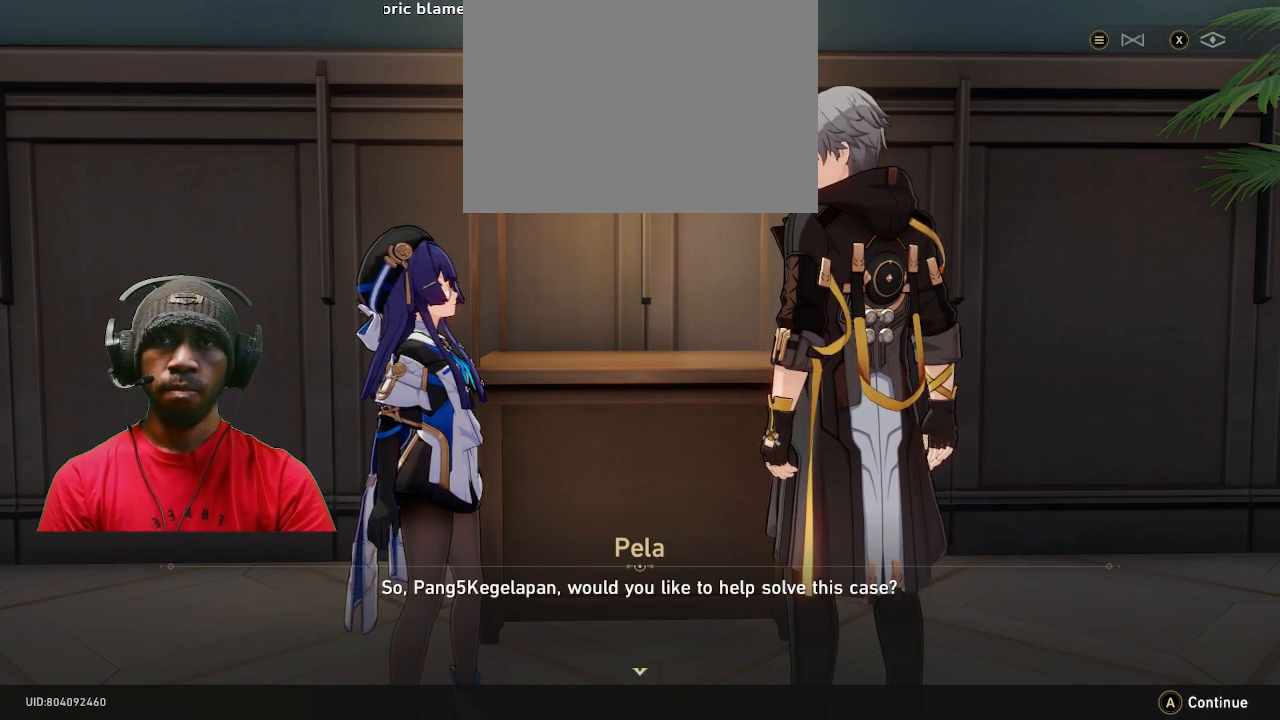
{"buttons": ["R2"], "left_stick": "center", "right_stick": "center", "events": []}
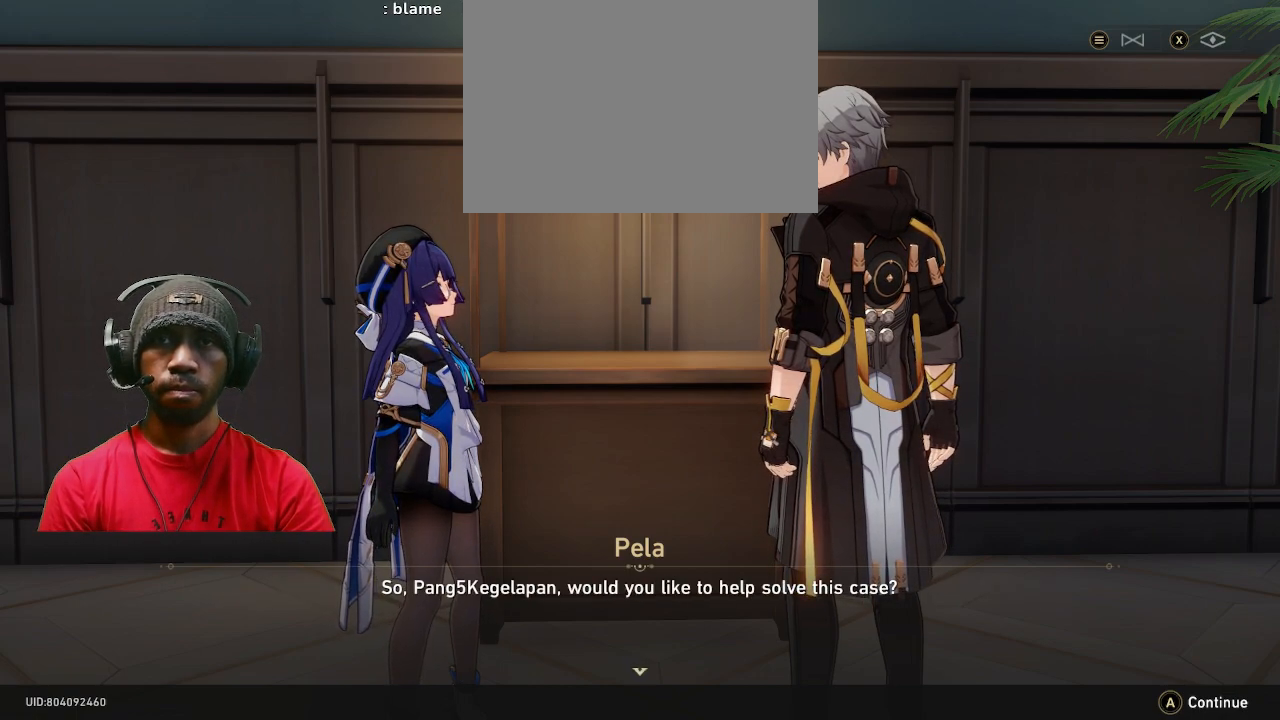
{"buttons": ["R2"], "left_stick": "center", "right_stick": "center", "events": []}
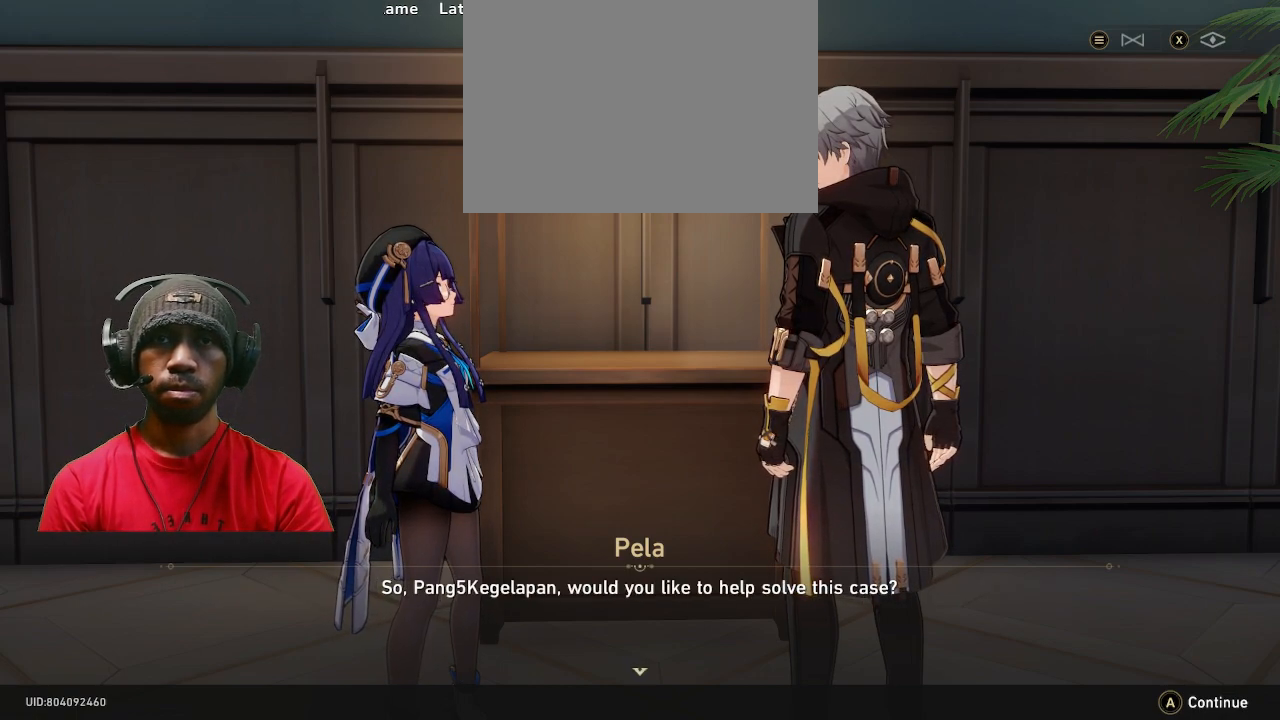
{"buttons": ["R2"], "left_stick": "center", "right_stick": "center", "events": []}
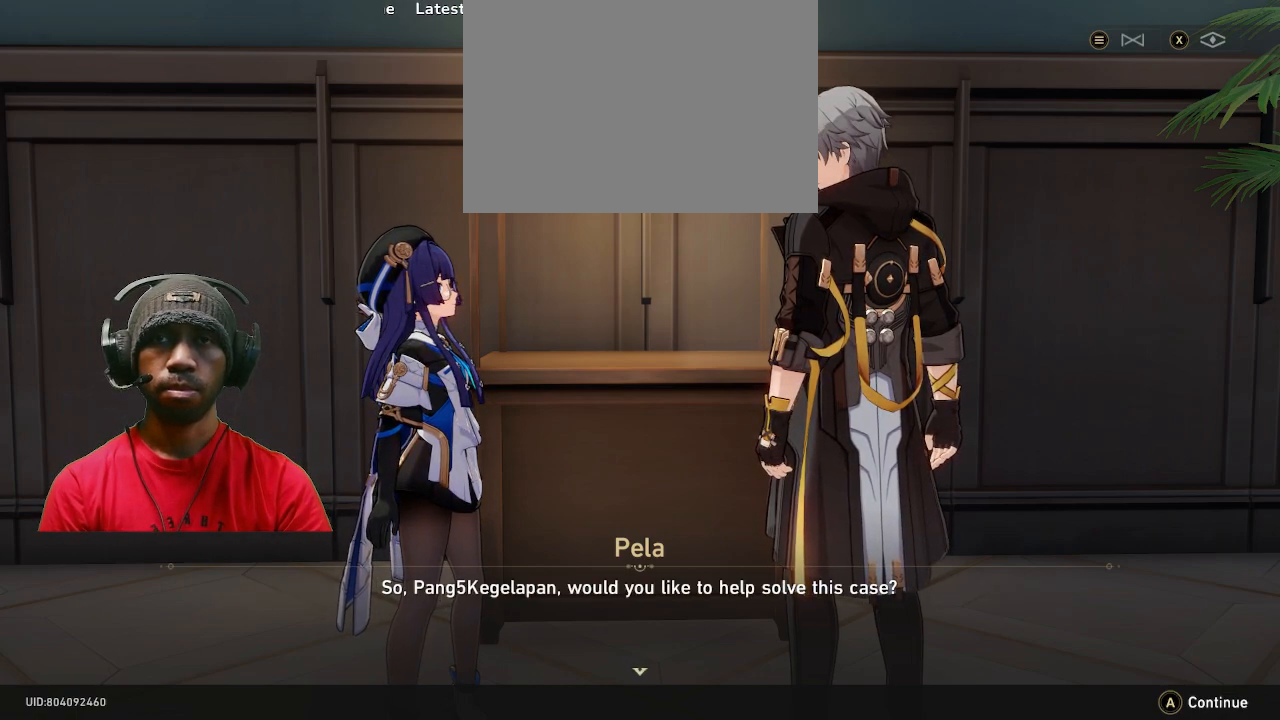
{"buttons": ["R2"], "left_stick": "center", "right_stick": "center", "events": []}
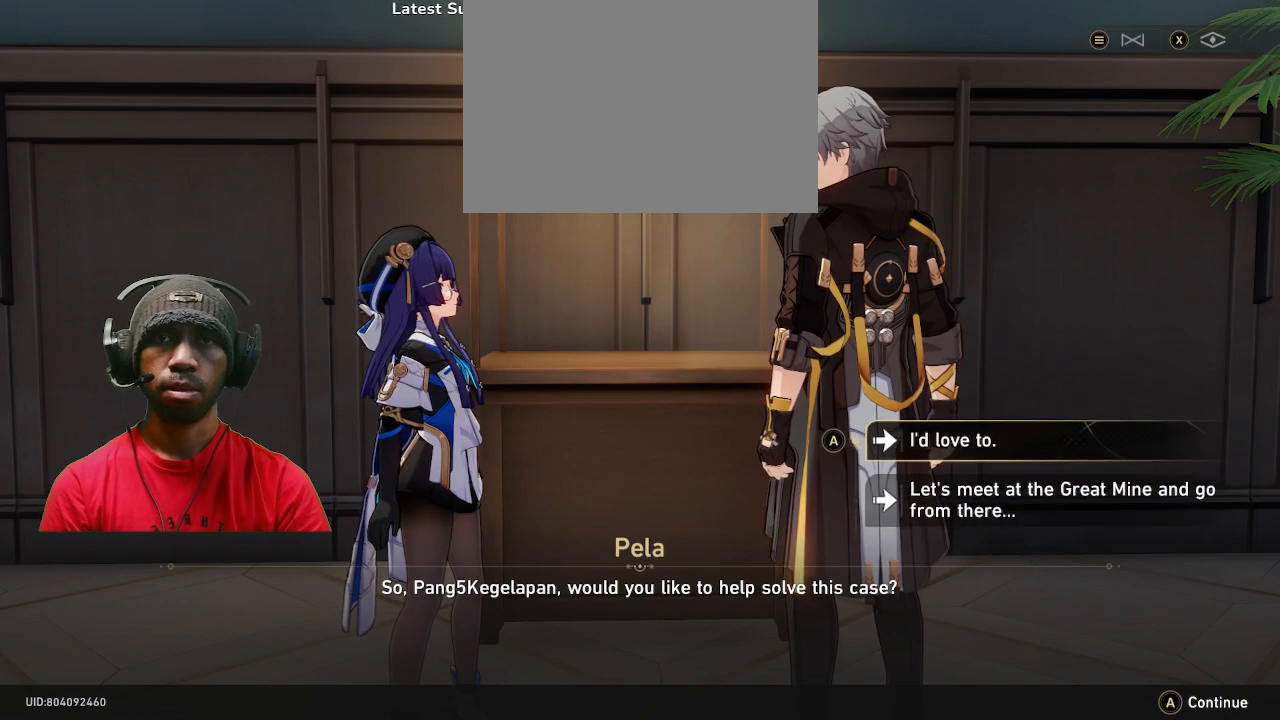
{"buttons": ["R2"], "left_stick": "center", "right_stick": "center", "events": []}
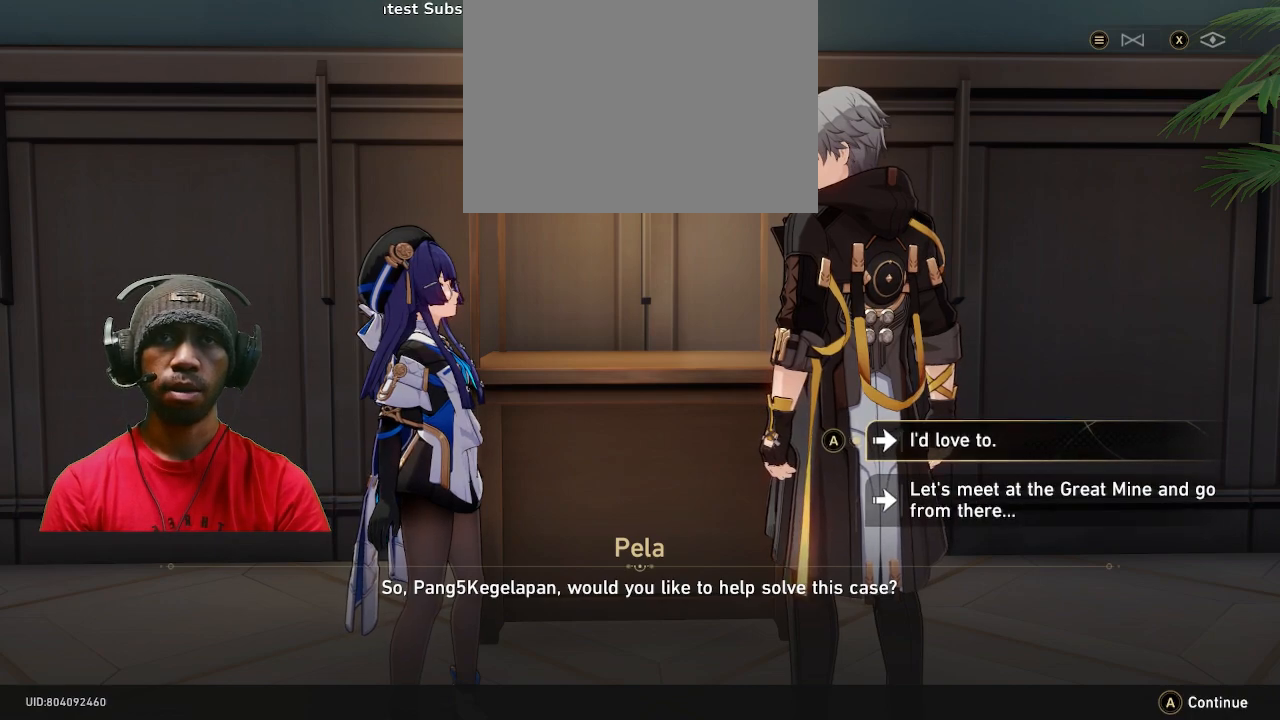
{"buttons": ["R2"], "left_stick": "center", "right_stick": "center", "events": []}
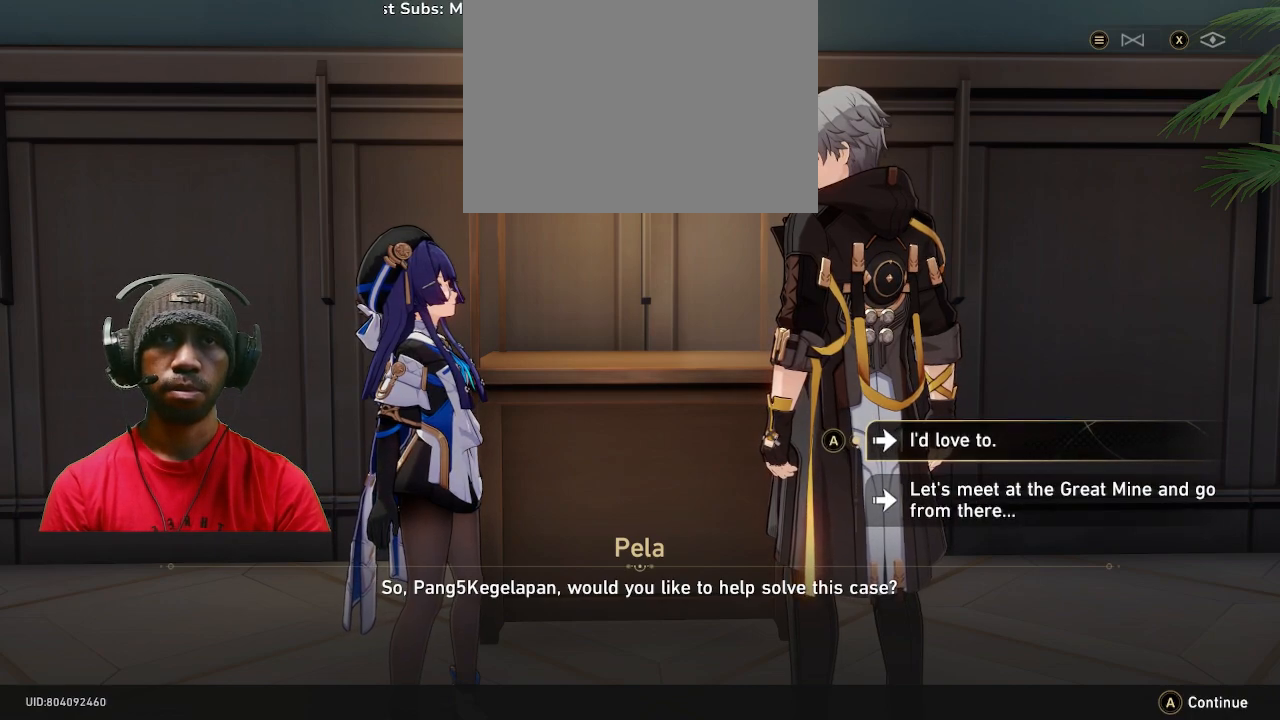
{"buttons": ["R2"], "left_stick": "center", "right_stick": "center", "events": [[17, "left_stick", "down"], [250, "left_stick", "center"]]}
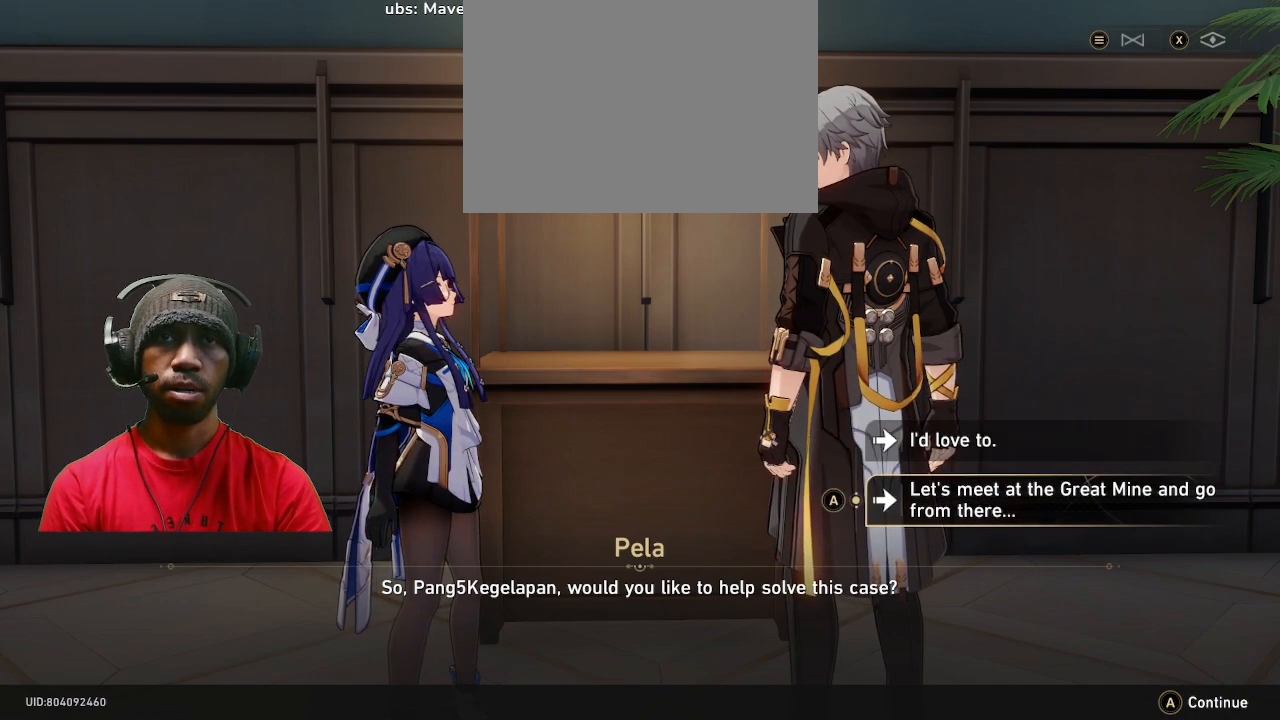
{"buttons": ["R2"], "left_stick": "center", "right_stick": "center", "events": []}
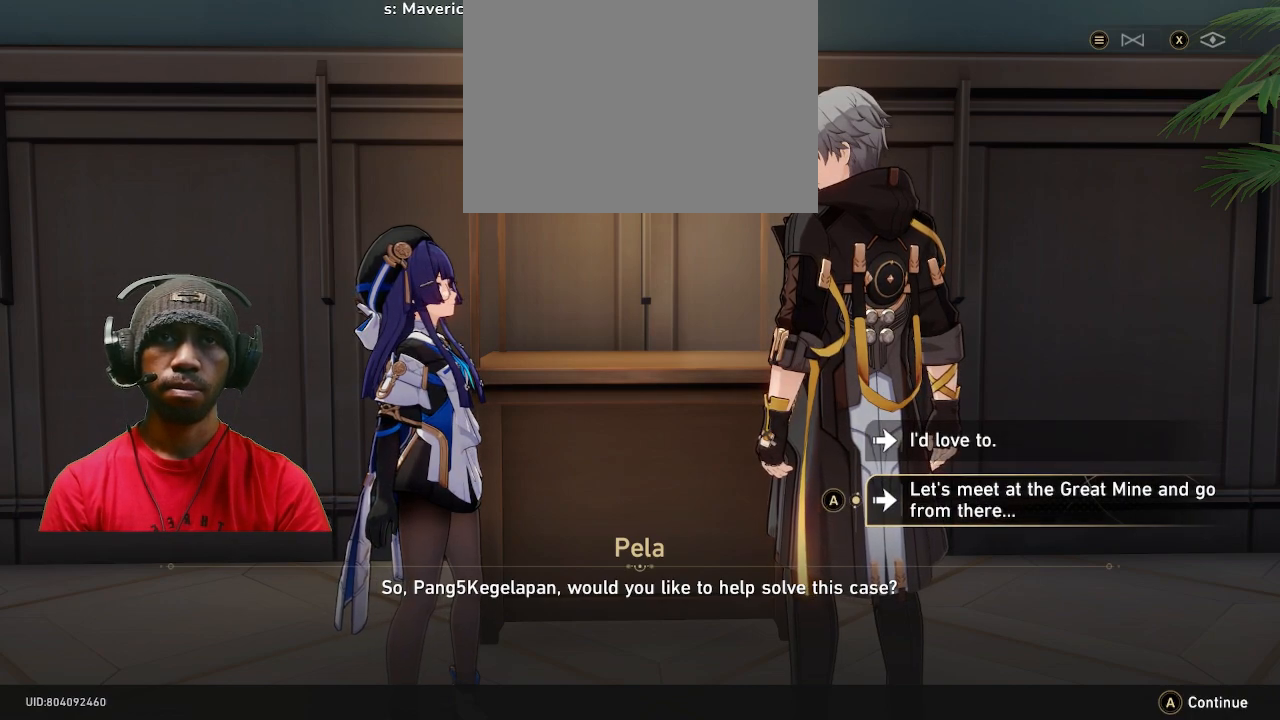
{"buttons": ["R2"], "left_stick": "center", "right_stick": "center", "events": []}
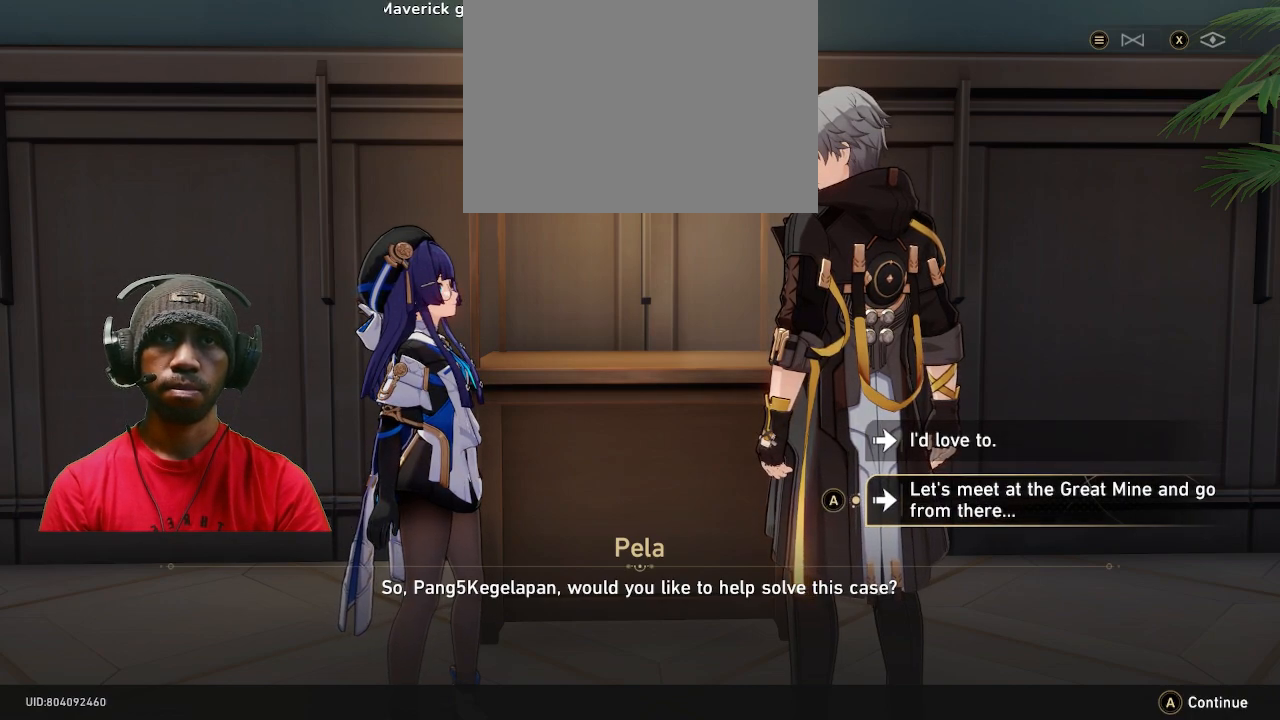
{"buttons": ["R2"], "left_stick": "center", "right_stick": "center", "events": []}
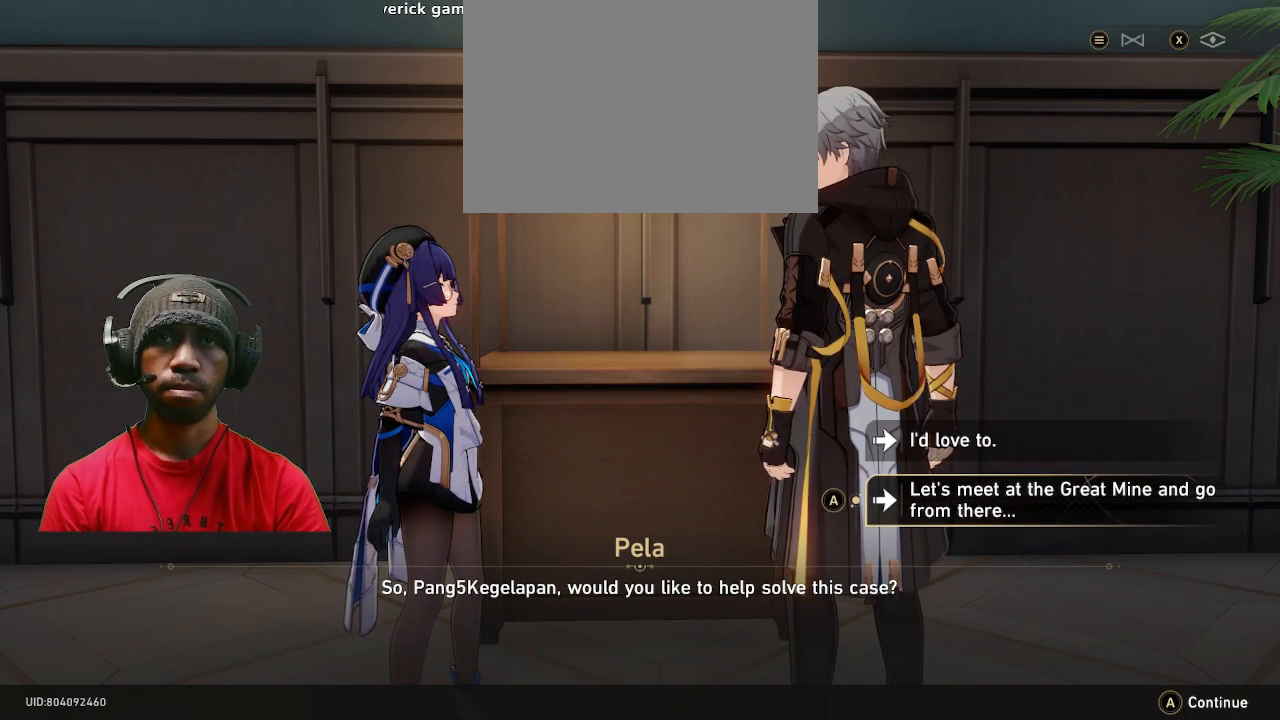
{"buttons": ["R2"], "left_stick": "center", "right_stick": "center", "events": []}
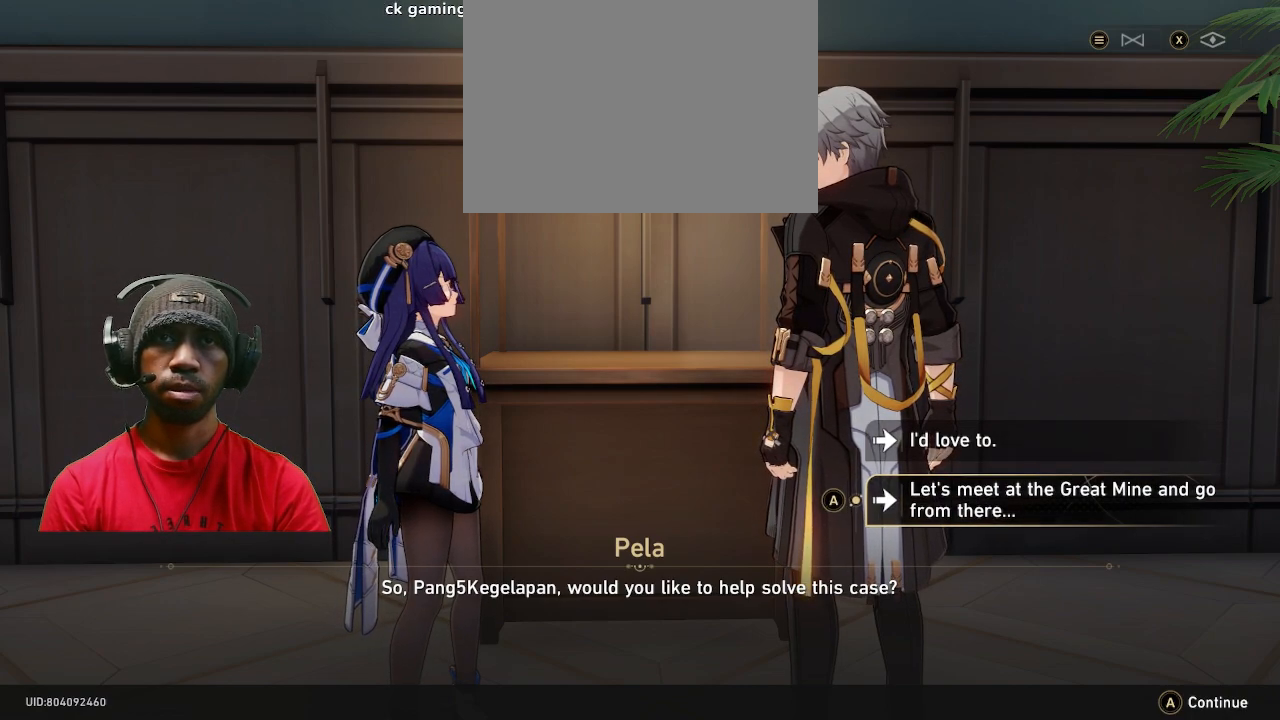
{"buttons": ["R2"], "left_stick": "center", "right_stick": "center", "events": []}
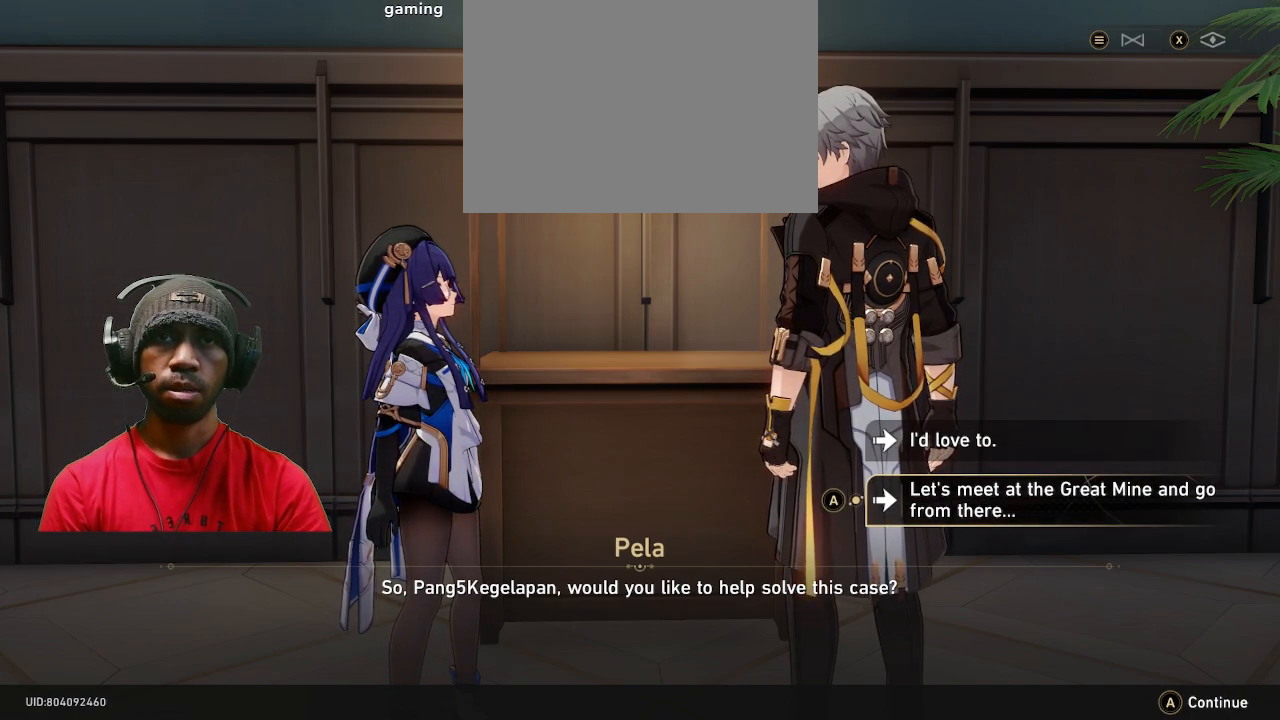
{"buttons": ["R2"], "left_stick": "center", "right_stick": "center", "events": []}
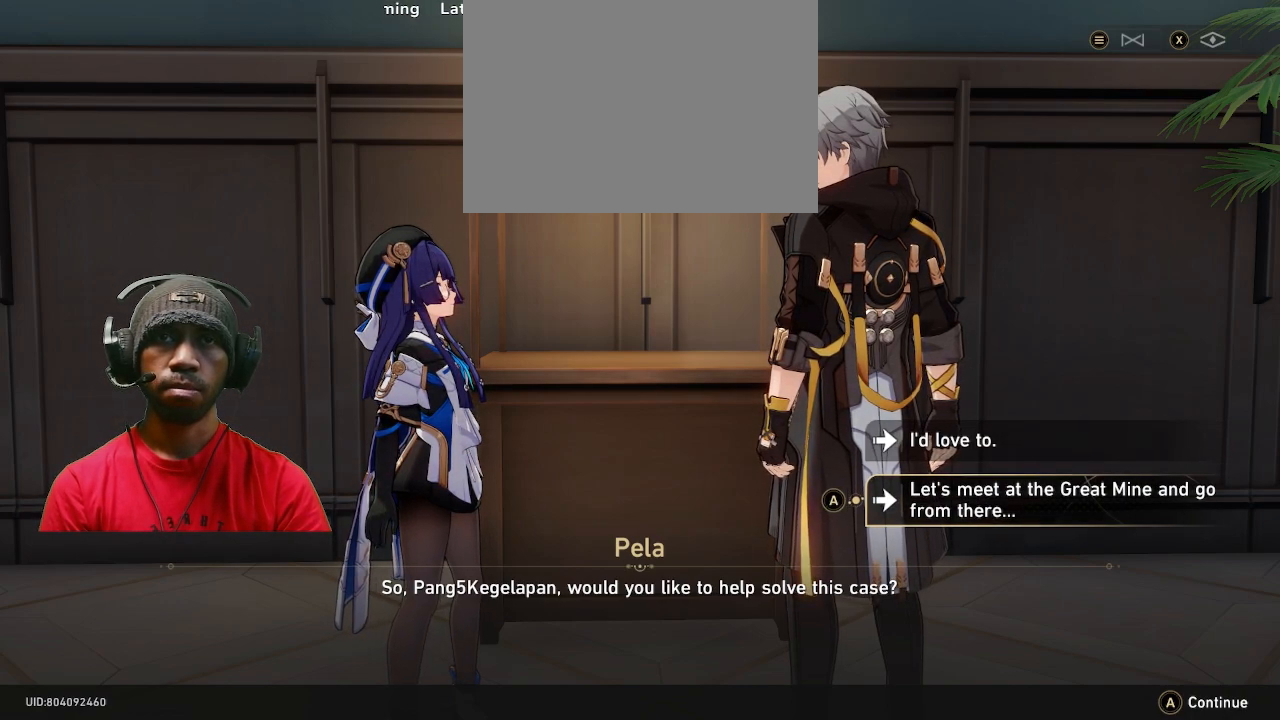
{"buttons": ["R2"], "left_stick": "center", "right_stick": "center", "events": []}